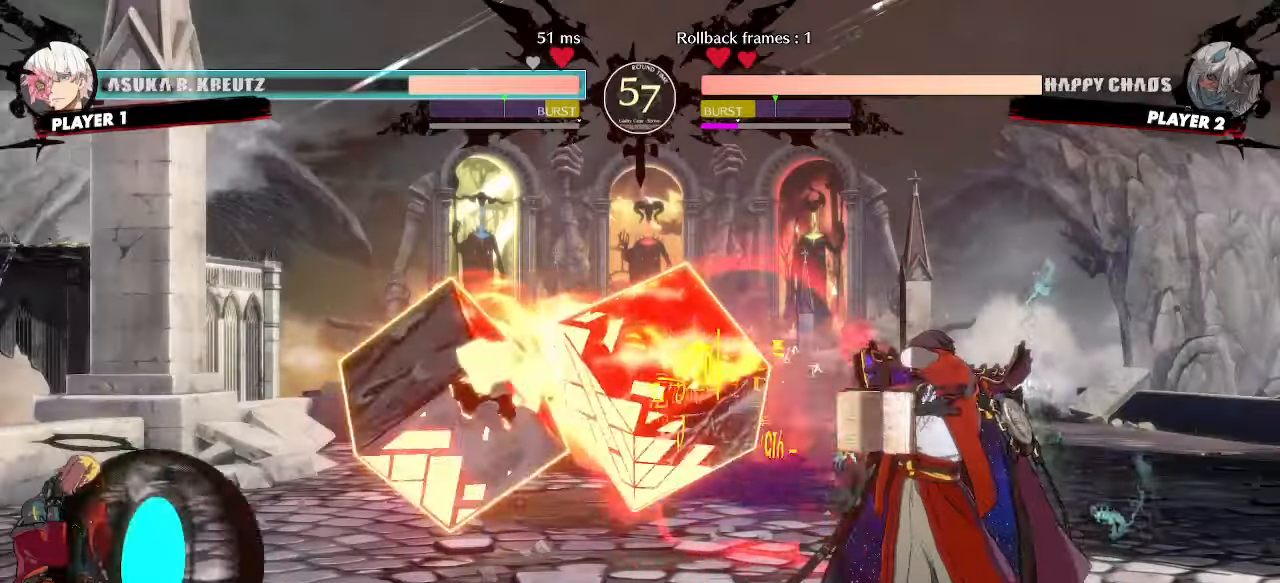
Gameplay with a controller (arcade stick); each line is a JSON object with the inputs held at the frame after it. "events" lists button and stick changes between this image and that frame as [ms after this image, input, new state], when the widget could be followed in between. Not read: L3 R3 other_buttons.
{"buttons": ["DPAD_DOWN", "DPAD_LEFT"], "events": []}
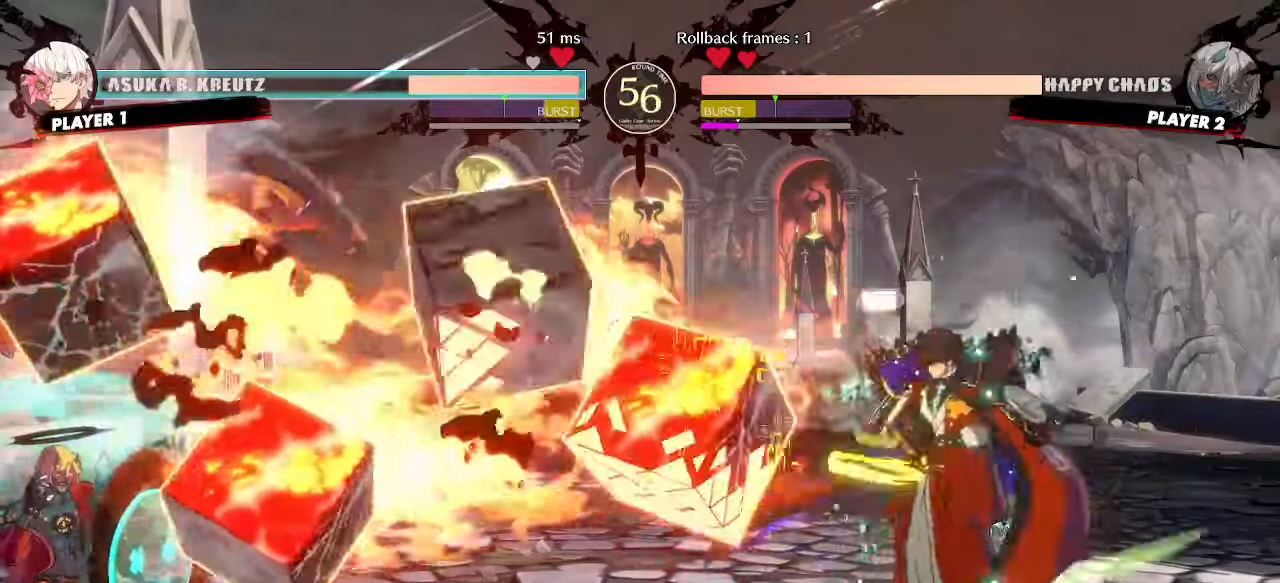
{"buttons": ["DPAD_DOWN", "DPAD_LEFT"], "events": []}
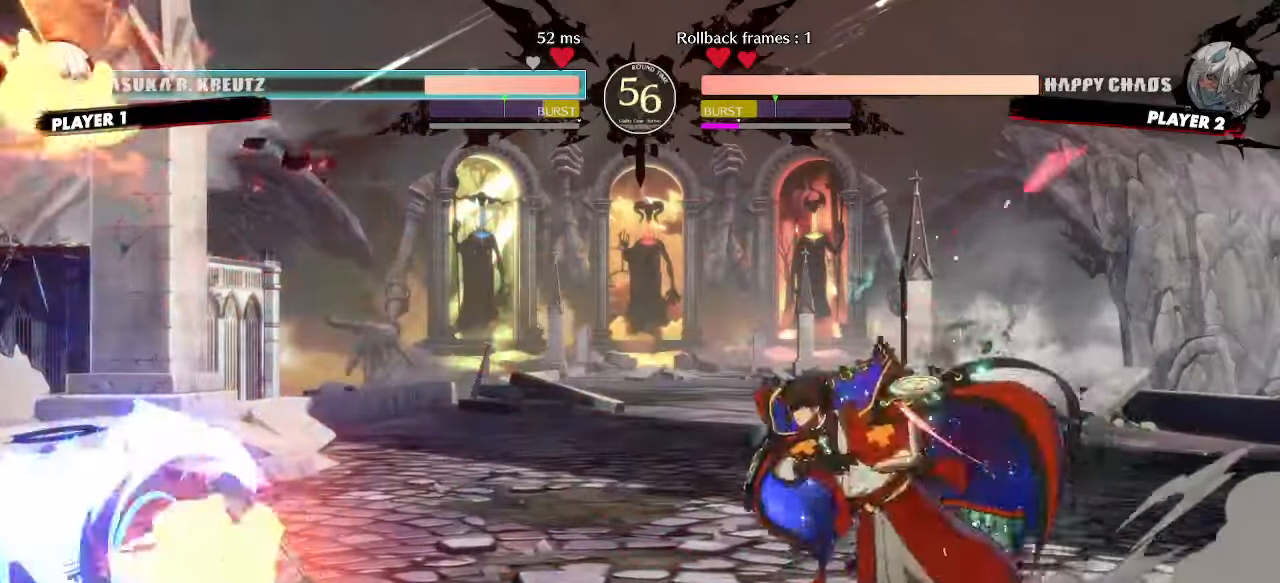
{"buttons": ["DPAD_UP", "DPAD_LEFT"]}
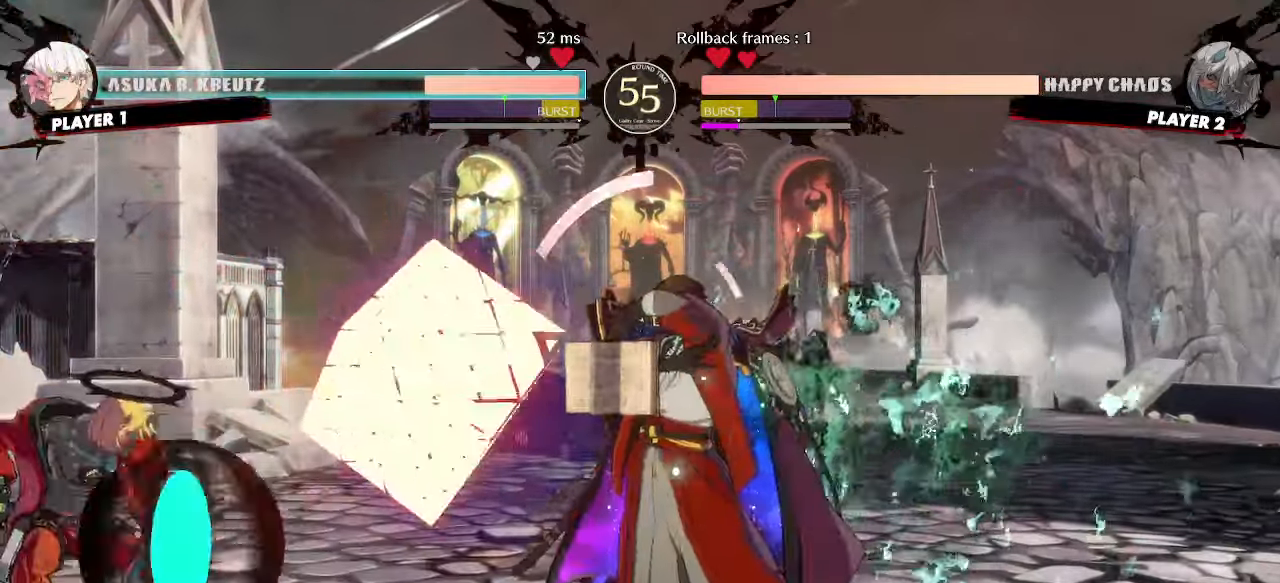
{"buttons": ["DPAD_LEFT"], "events": [[33, "DPAD_DOWN", "down"], [33, "DPAD_UP", "up"], [50, "DPAD_DOWN", "up"]]}
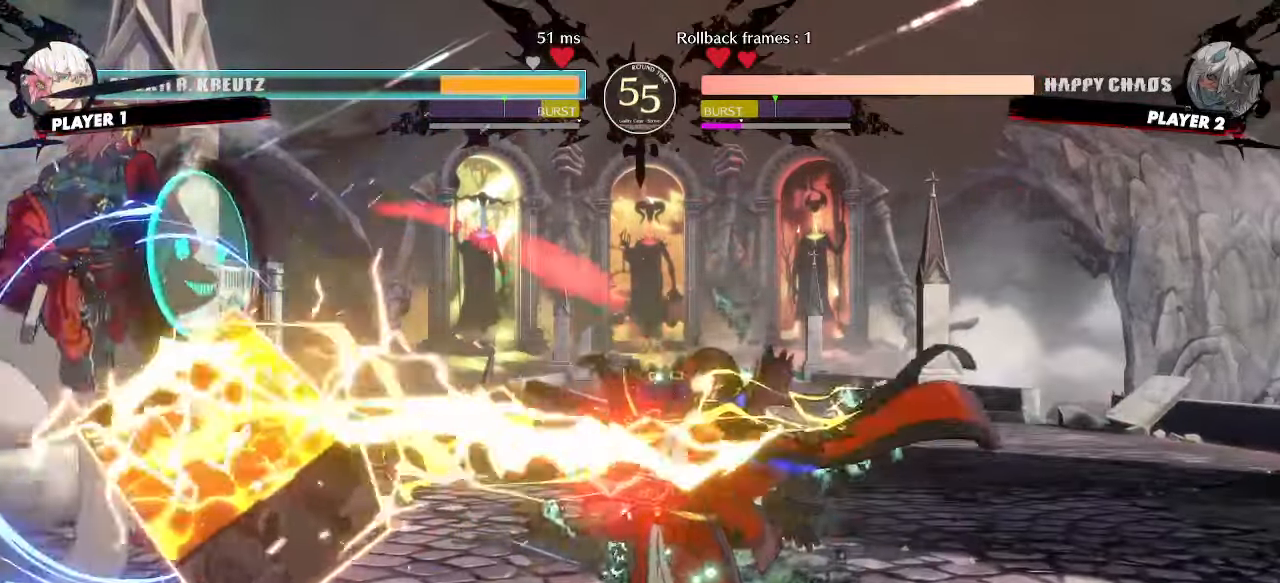
{"buttons": ["DPAD_DOWN", "DPAD_LEFT"], "events": [[150, "DPAD_DOWN", "down"]]}
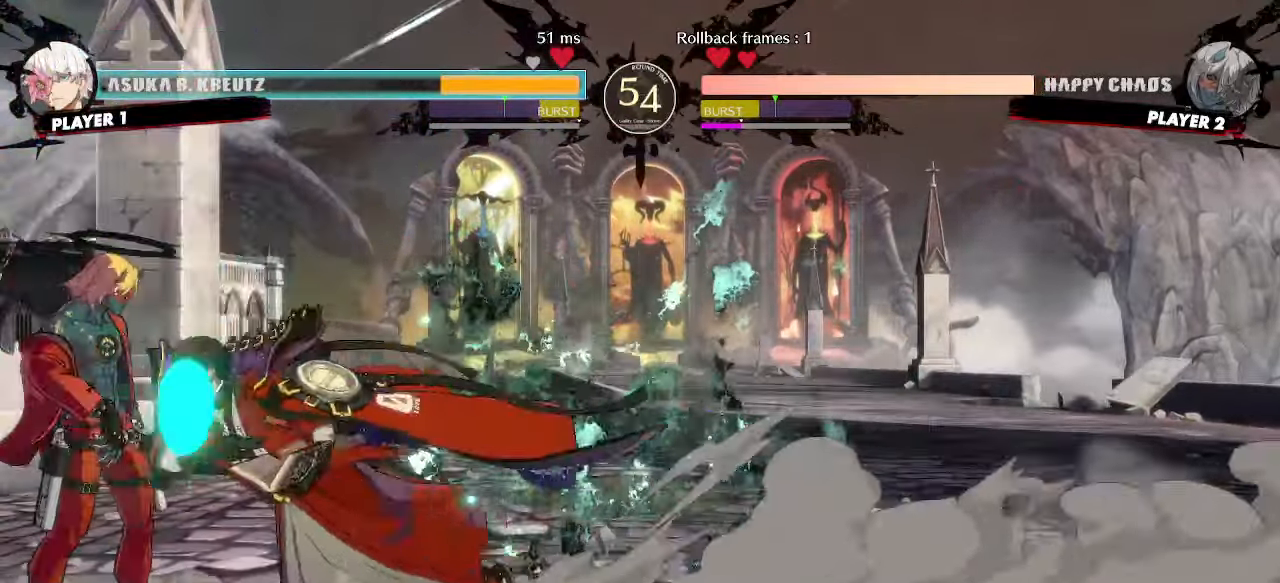
{"buttons": ["DPAD_DOWN", "DPAD_LEFT"], "events": [[383, "DPAD_DOWN", "up"], [417, "DPAD_DOWN", "down"]]}
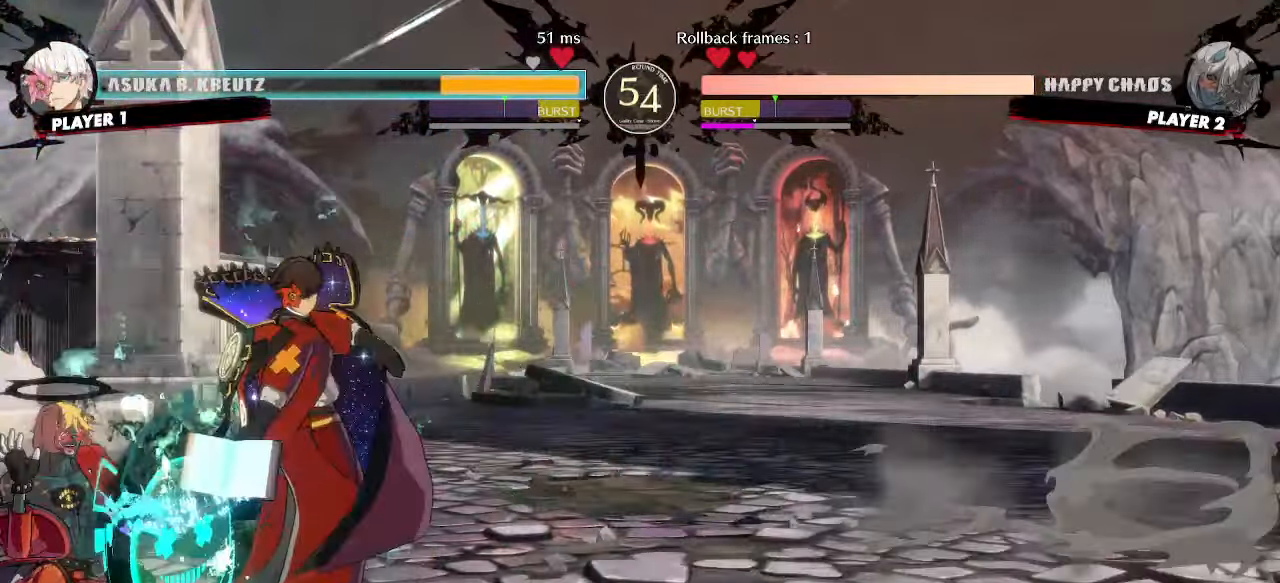
{"buttons": ["DPAD_DOWN", "DPAD_LEFT"], "events": []}
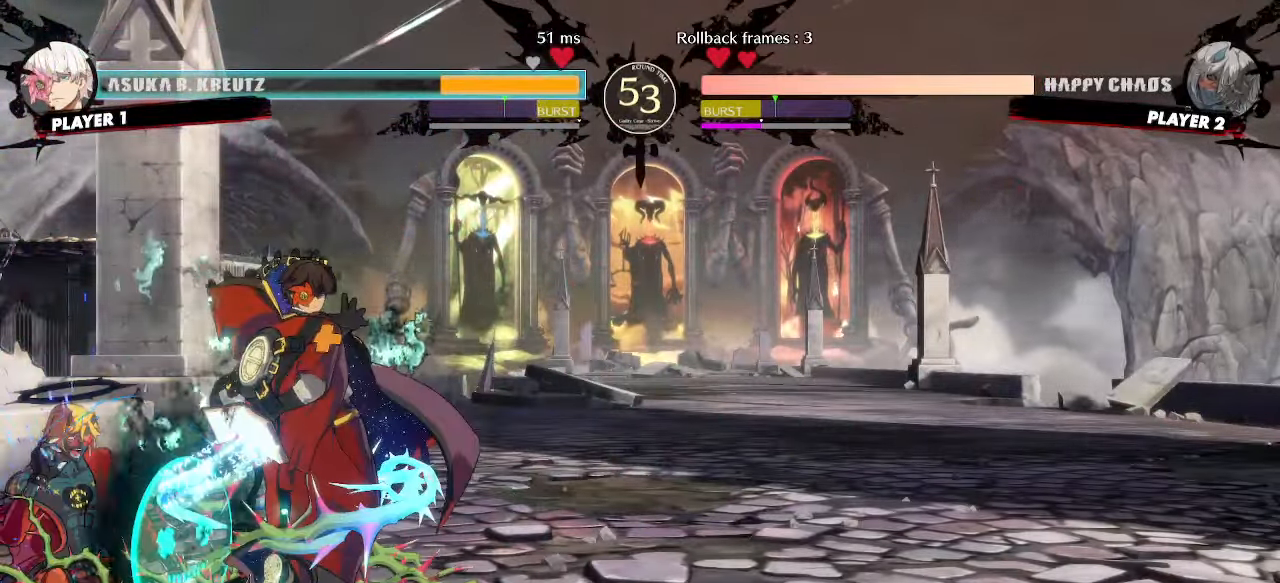
{"buttons": ["DPAD_DOWN", "DPAD_LEFT"], "events": []}
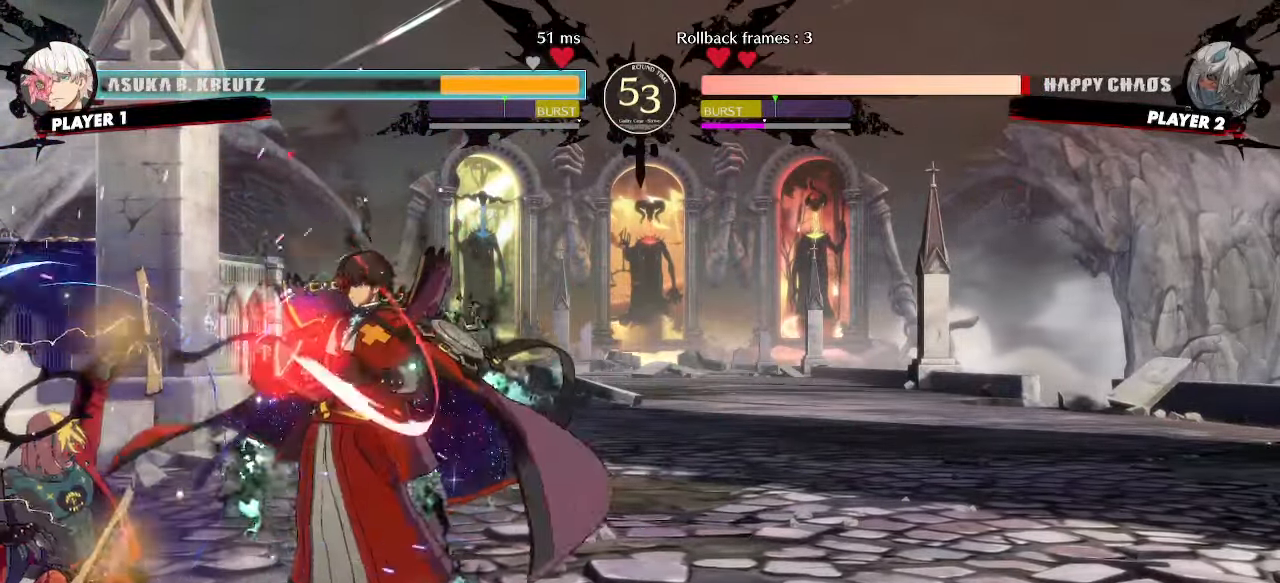
{"buttons": ["DPAD_DOWN", "DPAD_LEFT"], "events": []}
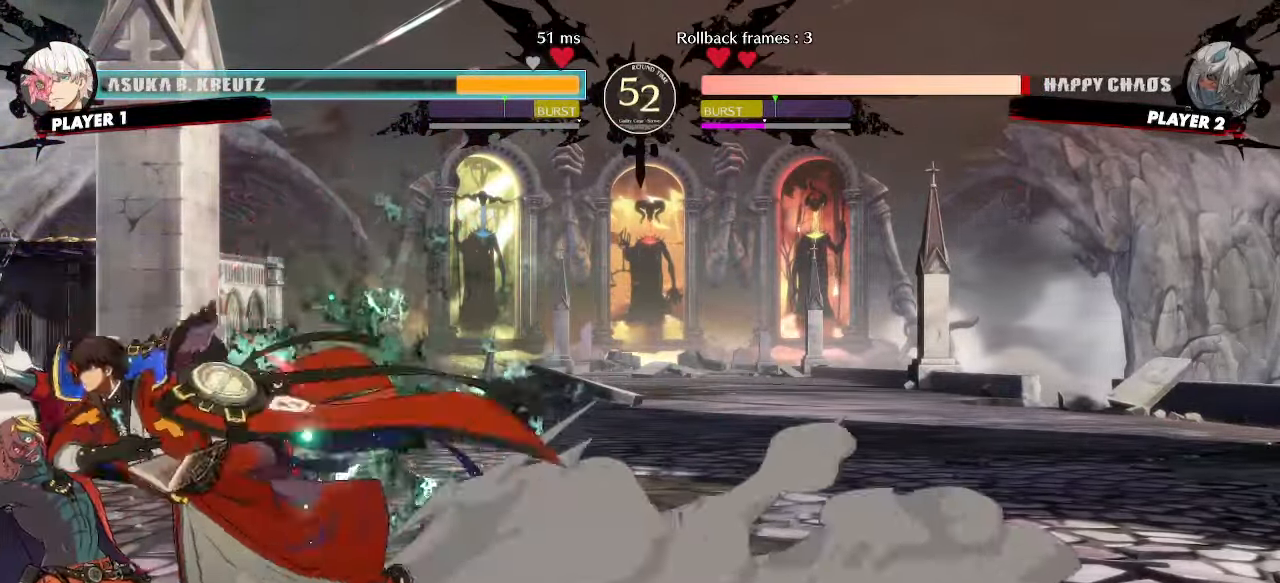
{"buttons": ["DPAD_DOWN", "DPAD_LEFT"], "events": []}
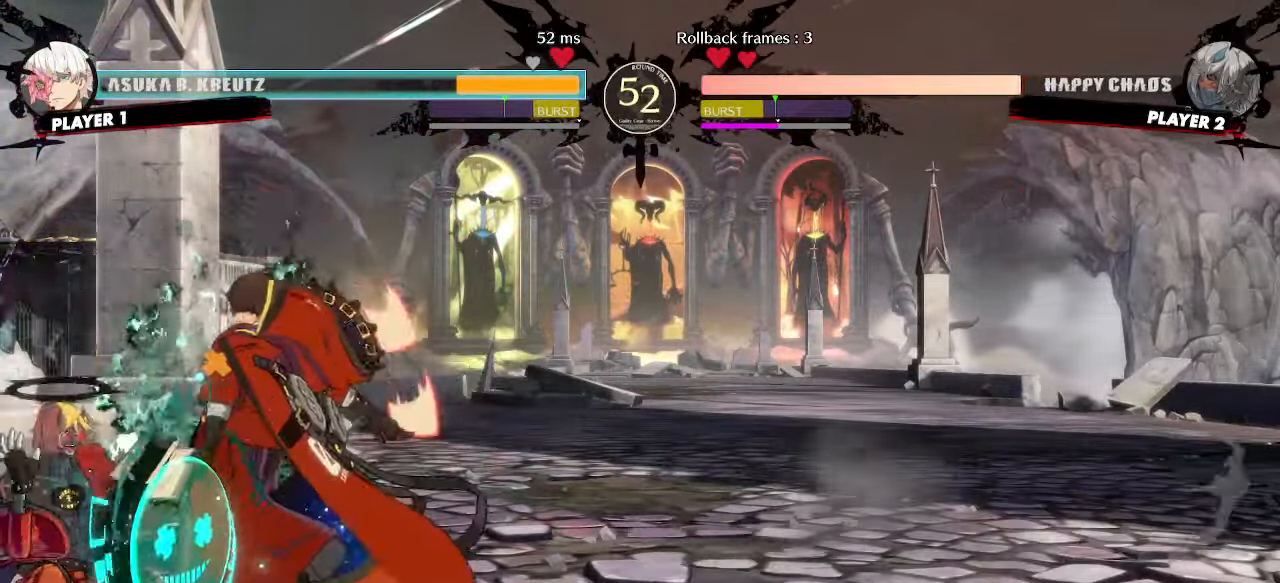
{"buttons": []}
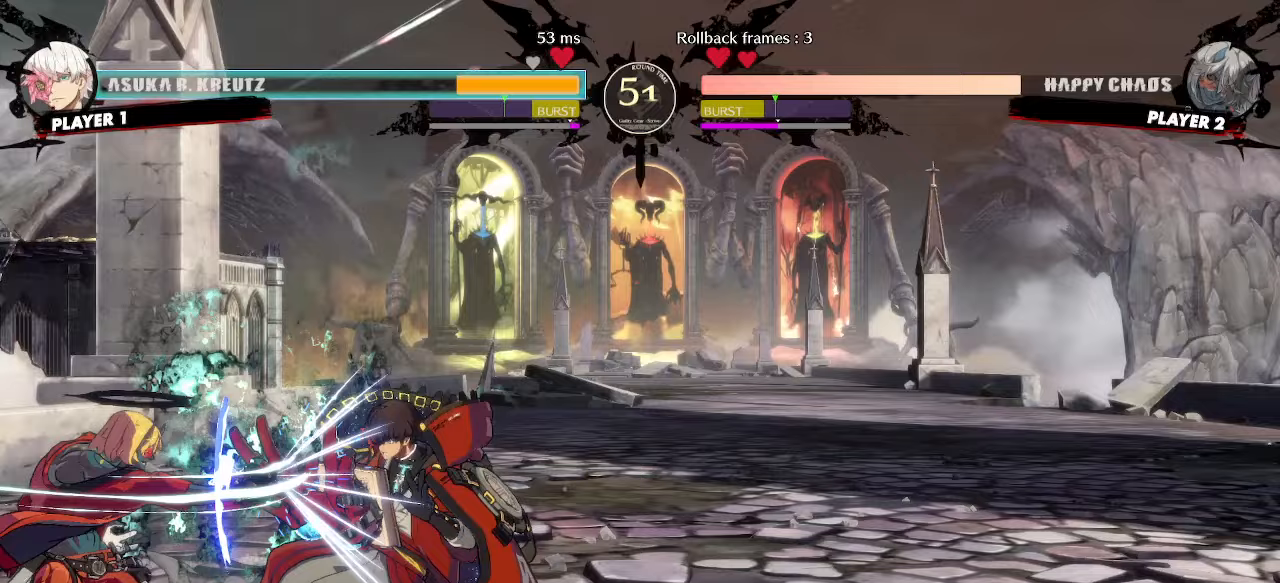
{"buttons": ["DPAD_DOWN"], "events": [[217, "HS", "down"], [267, "HS", "up"], [417, "DPAD_DOWN", "down"]]}
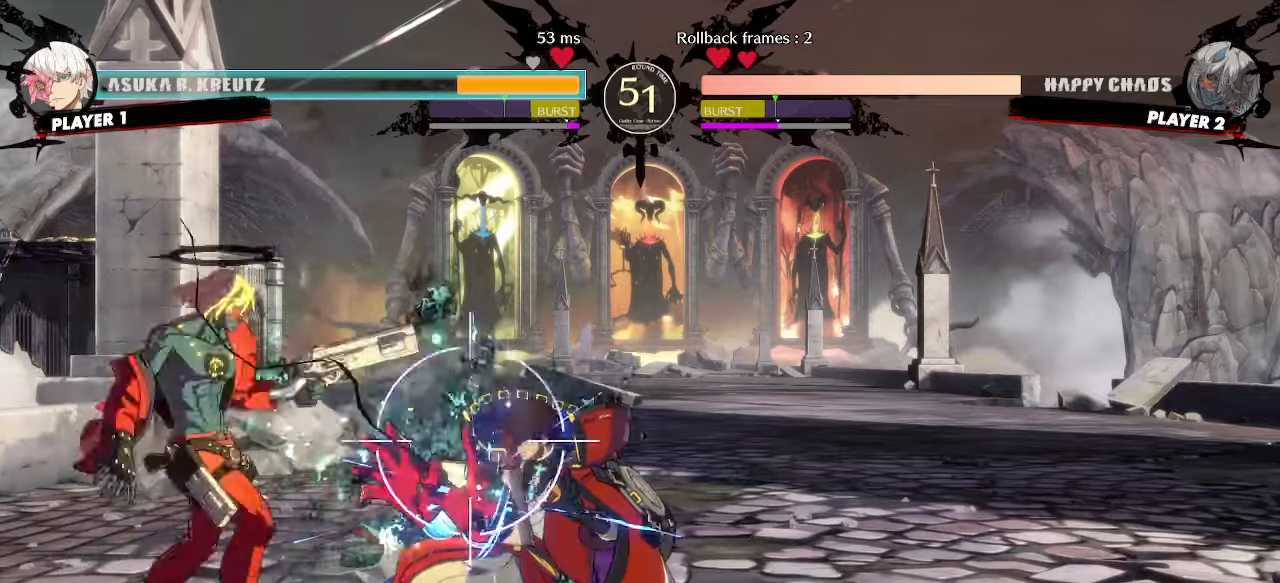
{"buttons": [], "events": [[183, "DPAD_LEFT", "down"], [233, "DPAD_DOWN", "up"], [300, "DPAD_LEFT", "up"]]}
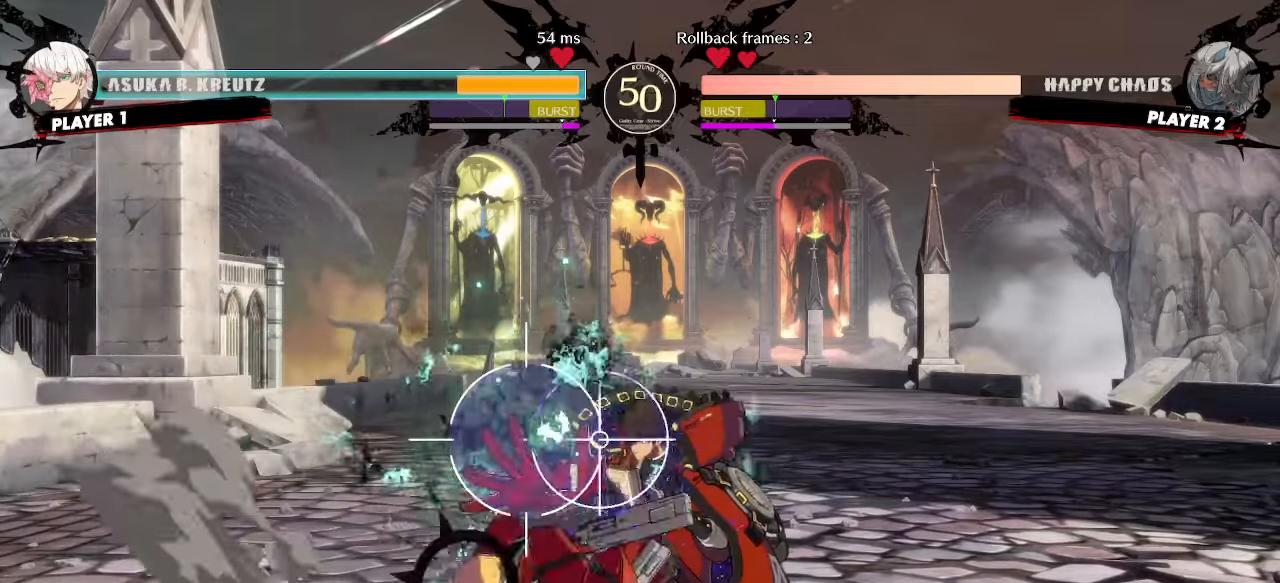
{"buttons": ["DPAD_DOWN"], "events": [[483, "DPAD_RIGHT", "down"], [500, "DPAD_DOWN", "down"], [500, "DPAD_RIGHT", "up"]]}
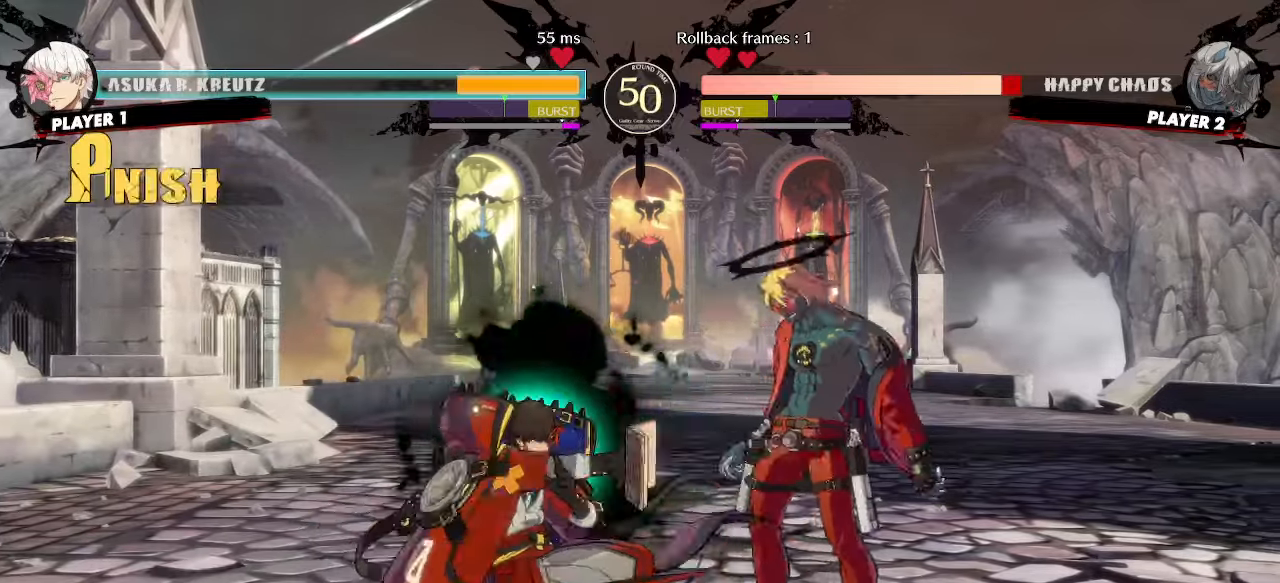
{"buttons": ["DPAD_DOWN", "DPAD_RIGHT"], "events": [[17, "DPAD_RIGHT", "down"]]}
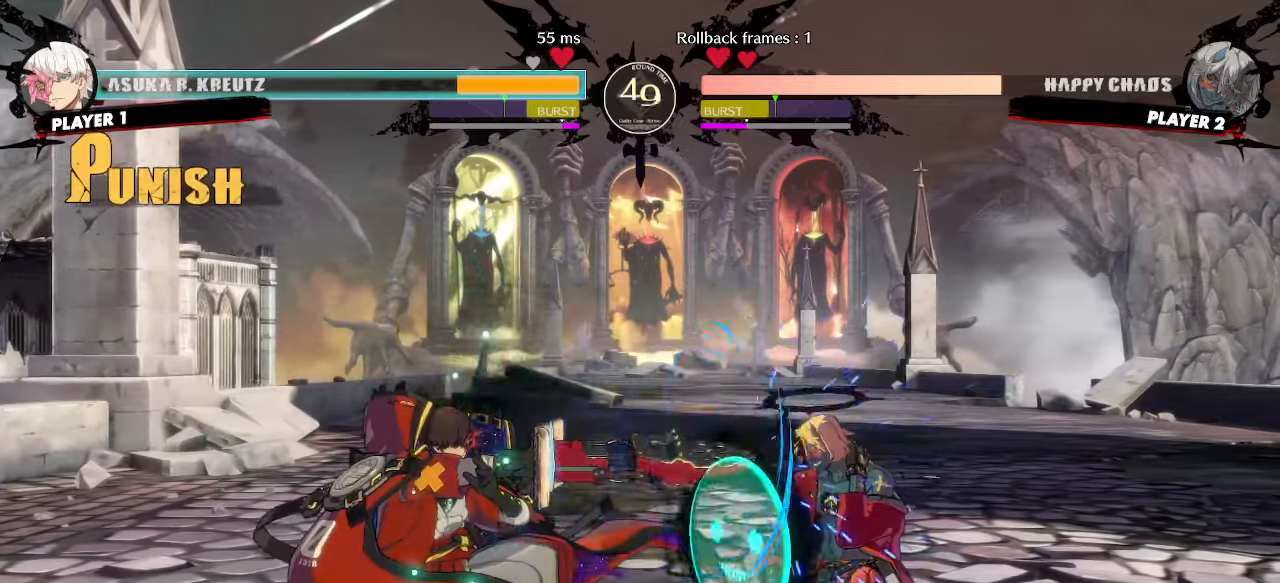
{"buttons": ["DPAD_DOWN", "DPAD_RIGHT"], "events": []}
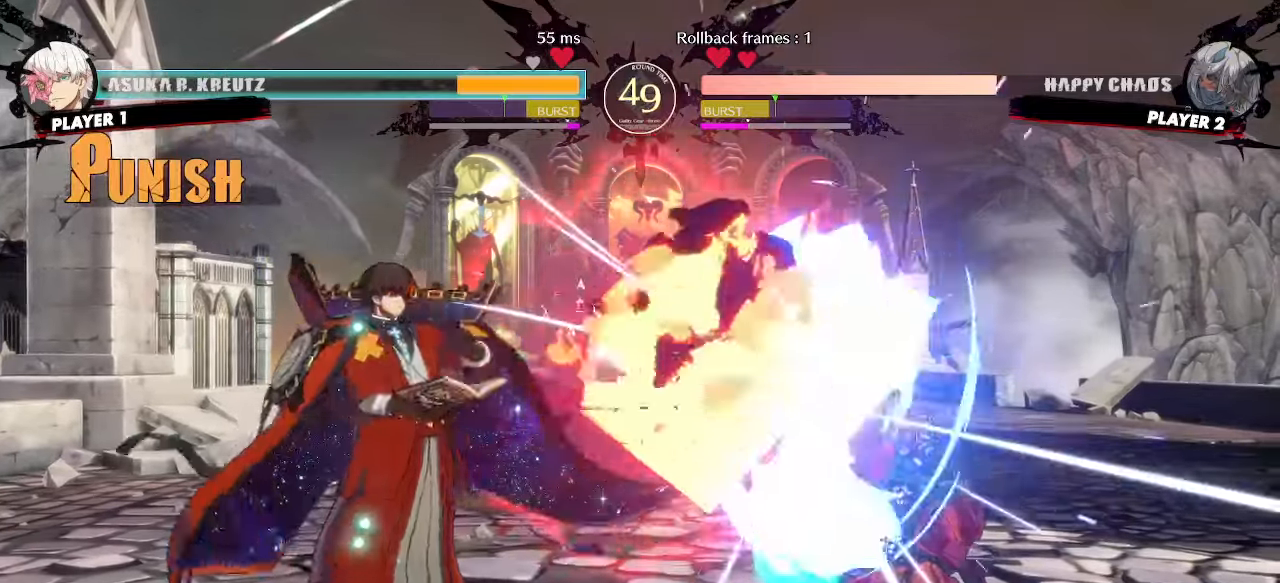
{"buttons": ["DPAD_DOWN", "DPAD_RIGHT"], "events": [[150, "DPAD_DOWN", "up"], [233, "DPAD_DOWN", "down"]]}
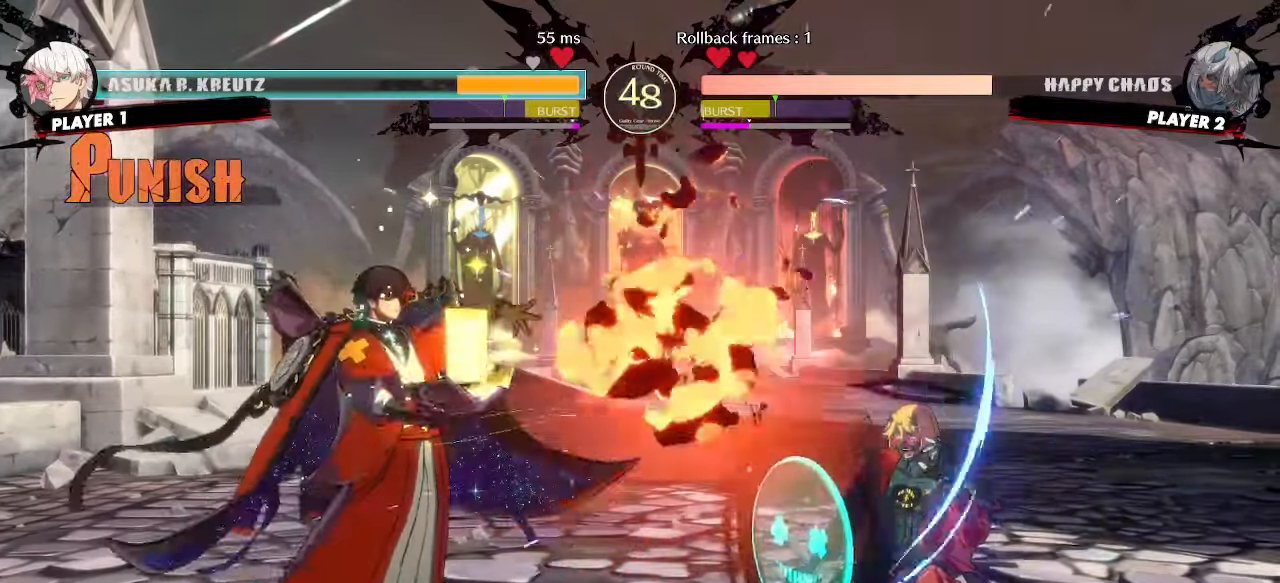
{"buttons": ["DPAD_DOWN", "DPAD_RIGHT"], "events": []}
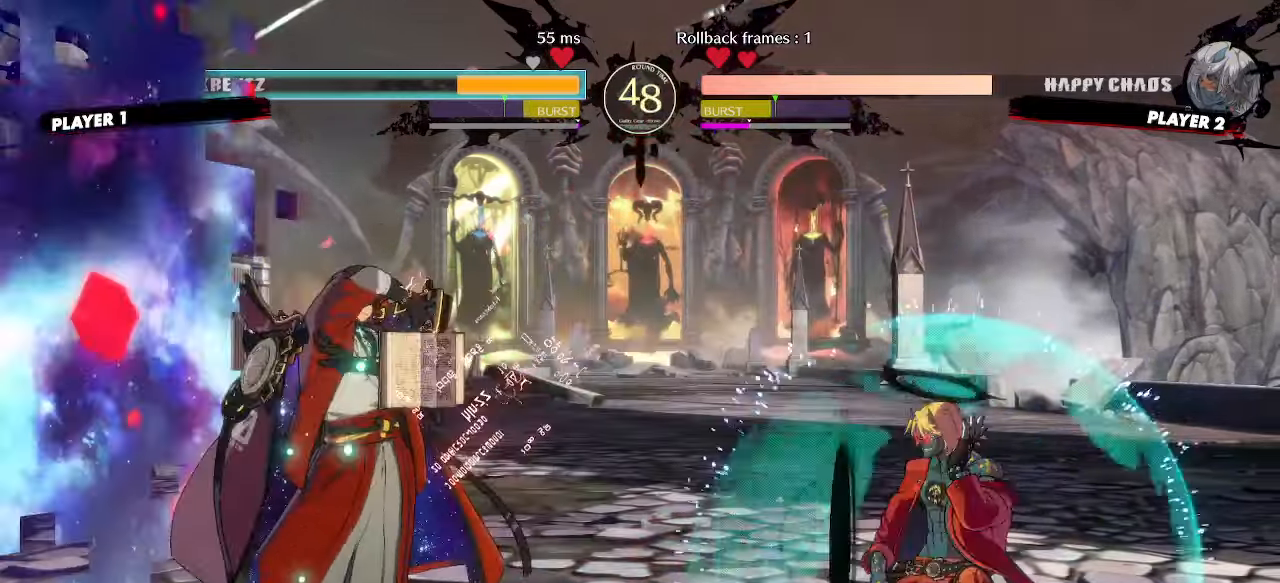
{"buttons": ["DPAD_RIGHT"], "events": [[83, "DPAD_DOWN", "up"]]}
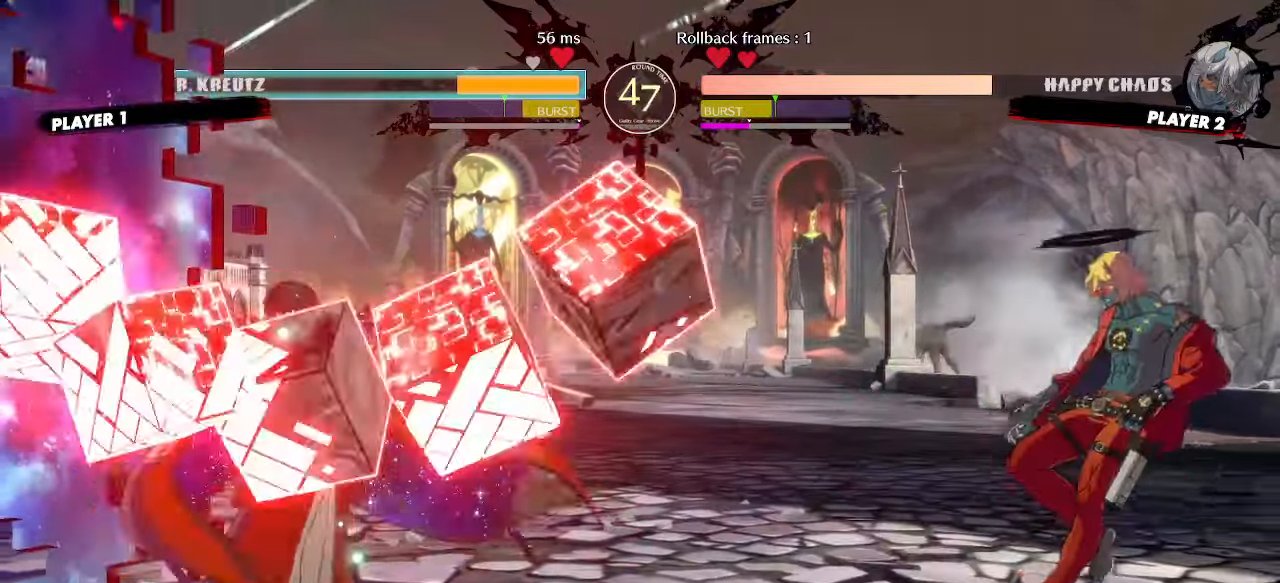
{"buttons": ["DPAD_DOWN", "DPAD_RIGHT"], "events": [[67, "DPAD_DOWN", "down"]]}
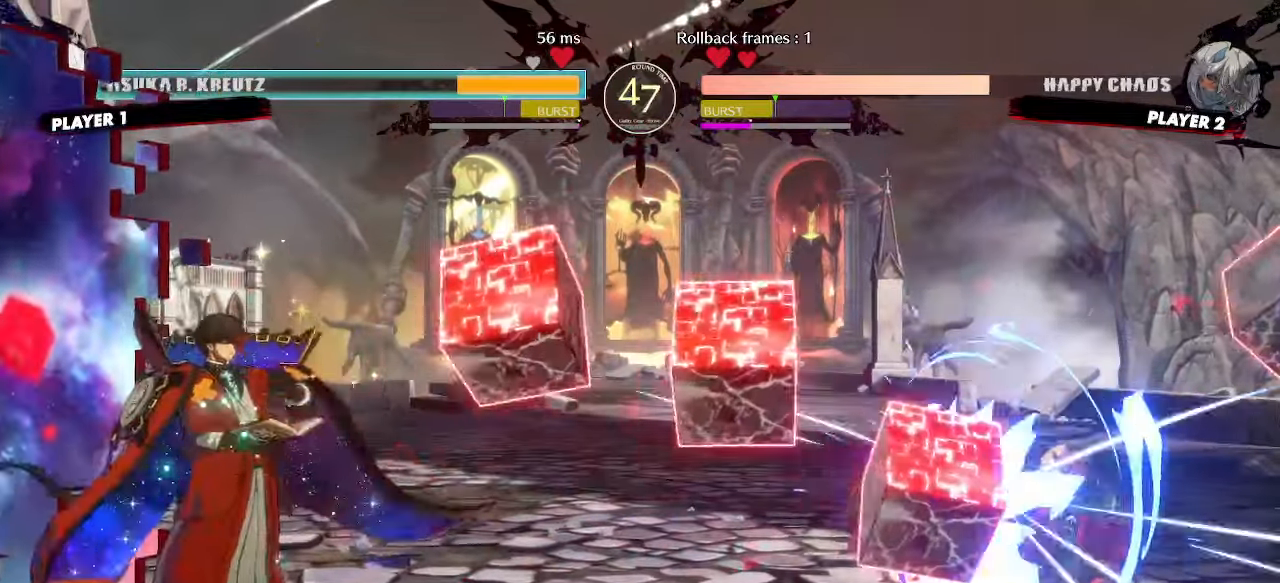
{"buttons": ["DPAD_DOWN", "DPAD_RIGHT"], "events": []}
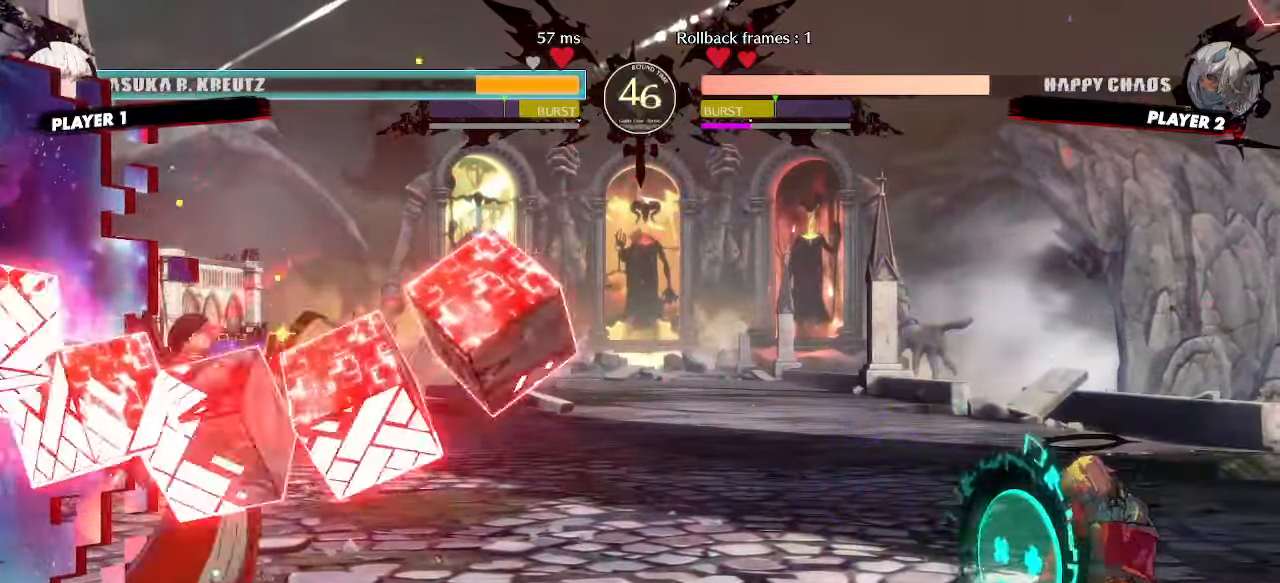
{"buttons": ["DPAD_DOWN", "DPAD_RIGHT"], "events": []}
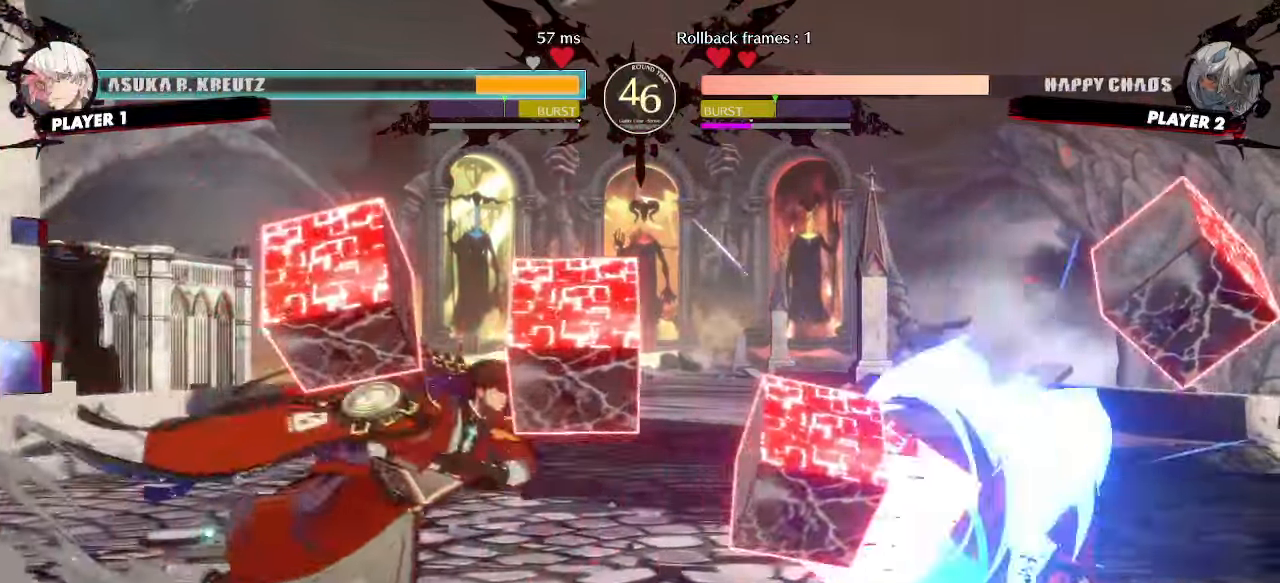
{"buttons": ["DPAD_DOWN", "DPAD_RIGHT"], "events": []}
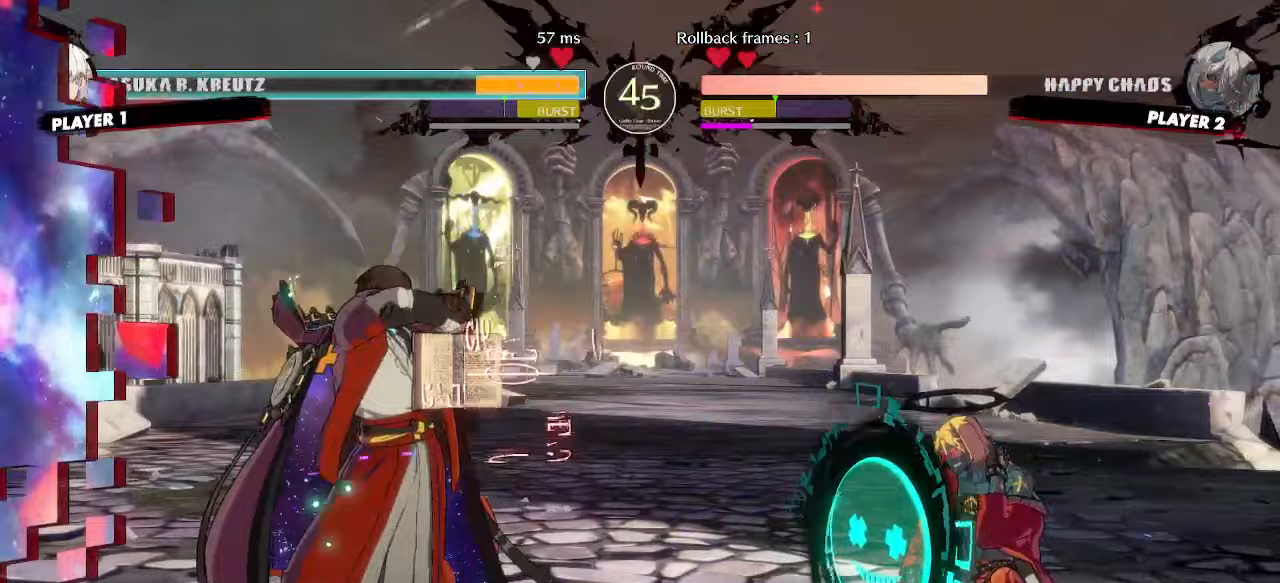
{"buttons": ["DPAD_DOWN", "DPAD_RIGHT"], "events": [[167, "DPAD_DOWN", "up"], [233, "DPAD_DOWN", "down"]]}
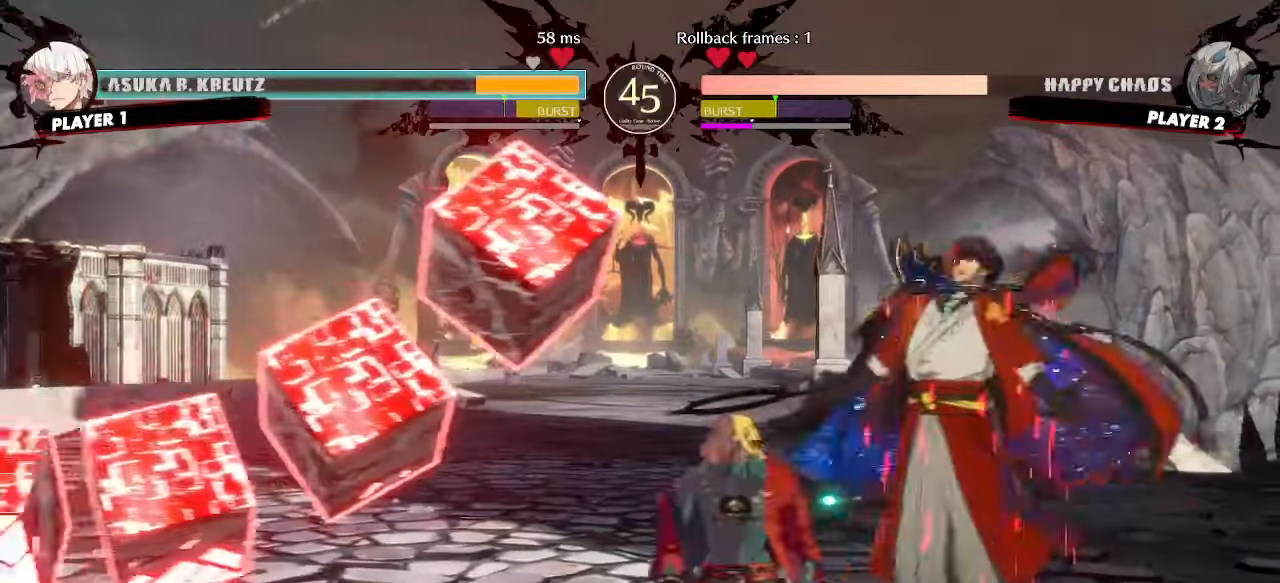
{"buttons": ["DPAD_DOWN", "DPAD_LEFT"], "events": [[100, "DPAD_DOWN", "up"], [167, "DPAD_LEFT", "down"], [167, "DPAD_RIGHT", "up"], [483, "DPAD_DOWN", "down"]]}
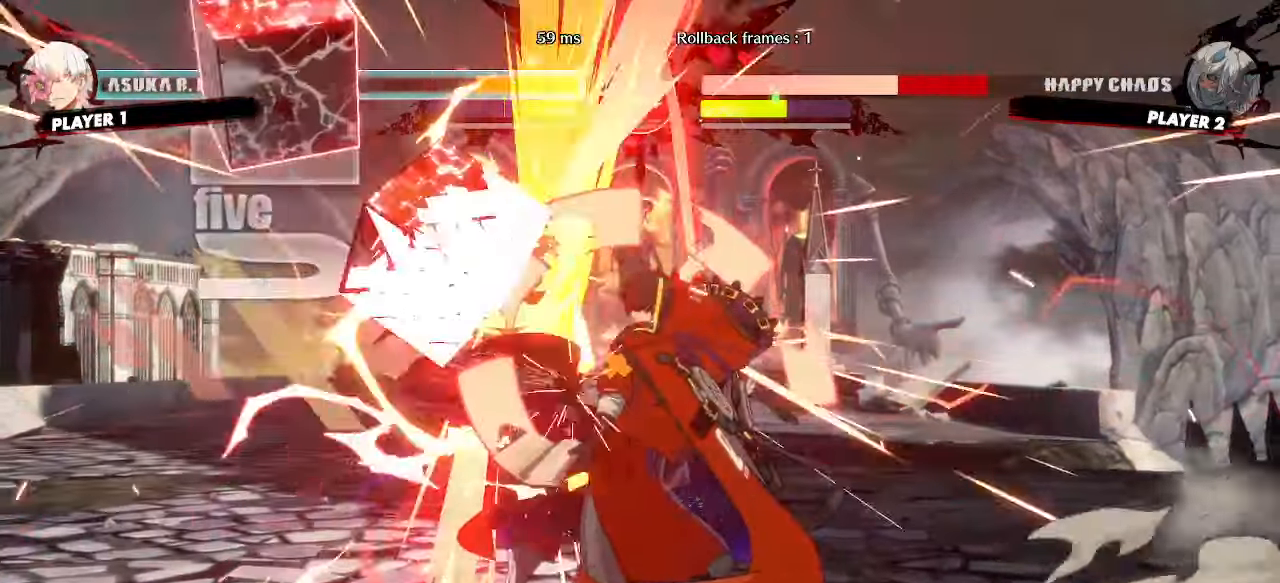
{"buttons": ["DPAD_LEFT"], "events": [[300, "DPAD_DOWN", "up"]]}
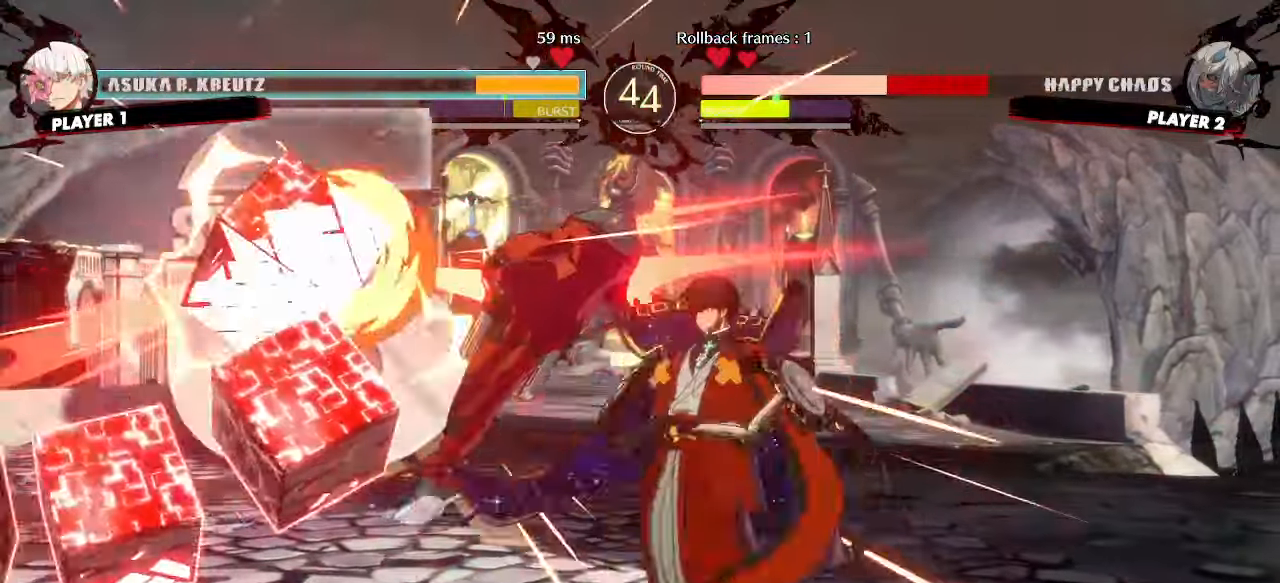
{"buttons": [], "events": [[17, "DPAD_LEFT", "up"]]}
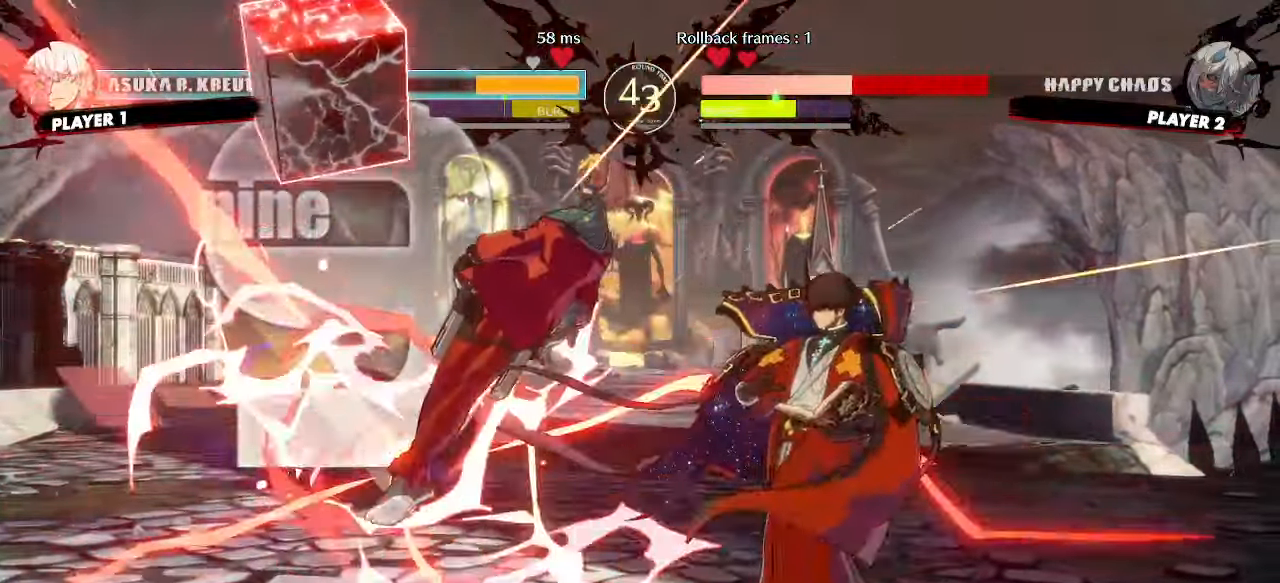
{"buttons": ["DPAD_LEFT"], "events": [[200, "DPAD_LEFT", "down"]]}
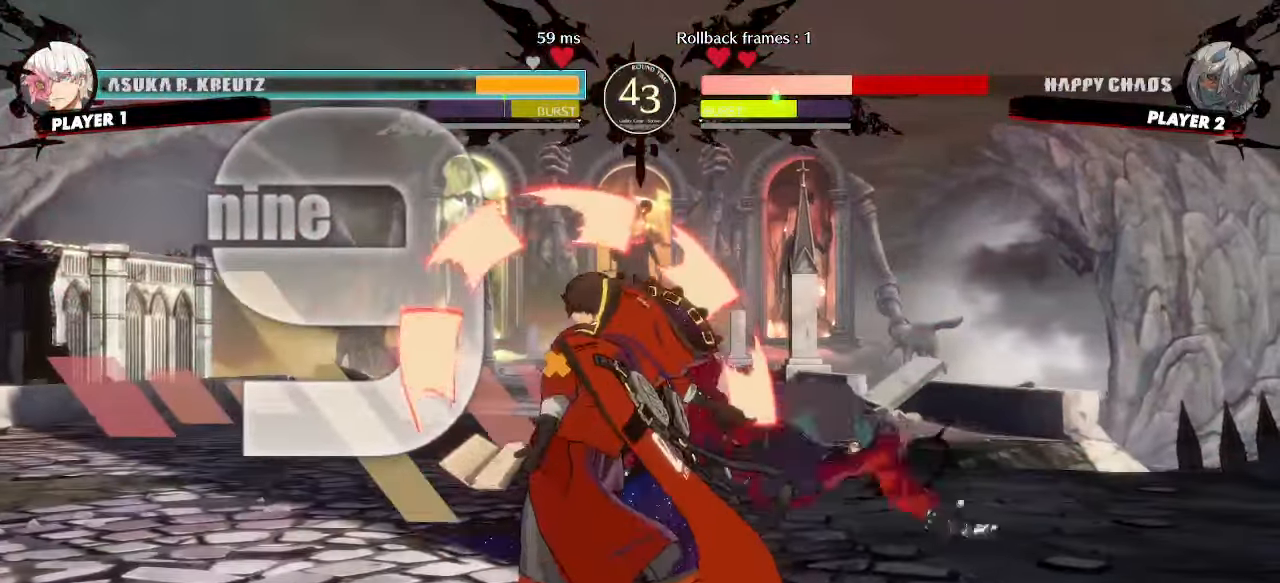
{"buttons": ["DPAD_DOWN", "DPAD_RIGHT"], "events": [[150, "DPAD_LEFT", "up"], [283, "DPAD_RIGHT", "down"], [350, "DPAD_DOWN", "down"]]}
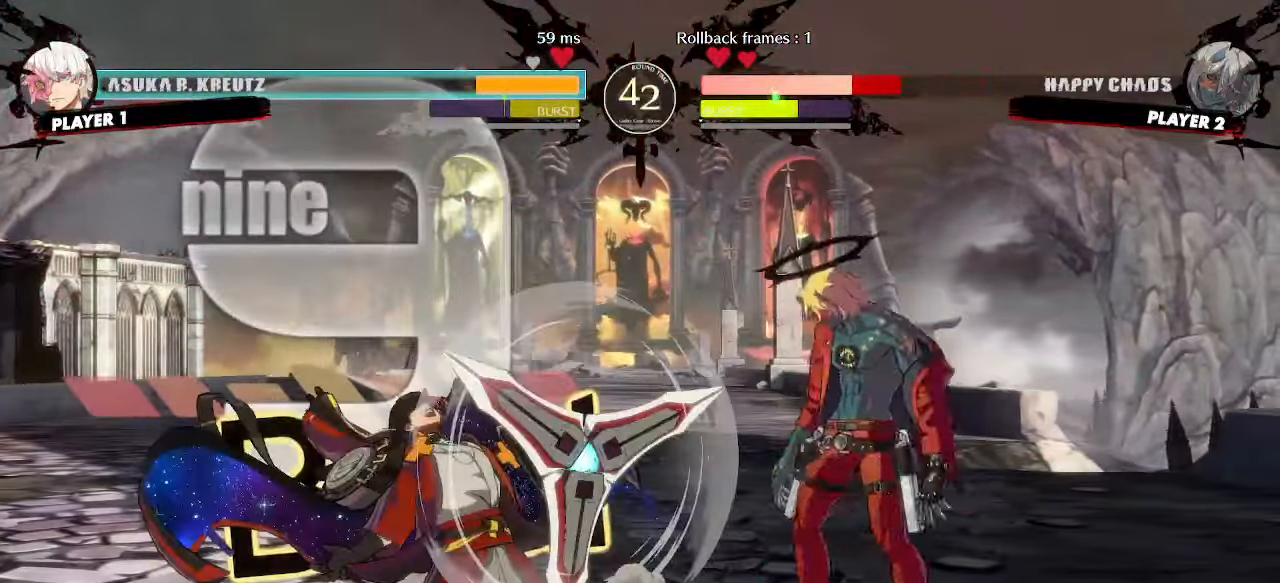
{"buttons": ["DPAD_DOWN"]}
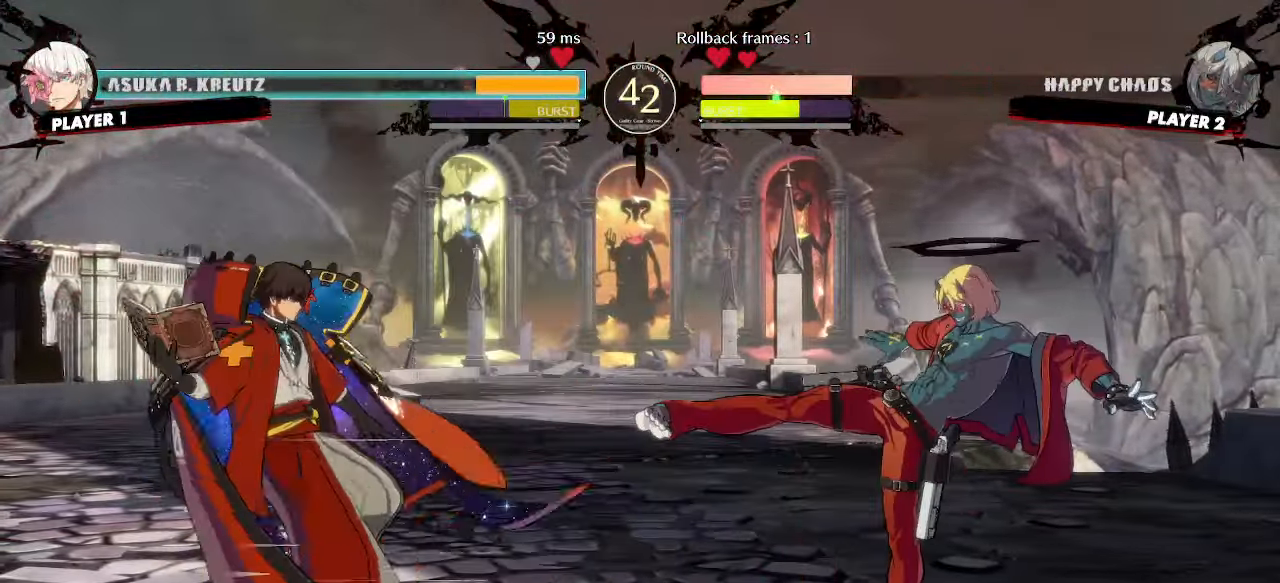
{"buttons": ["DPAD_DOWN", "DPAD_LEFT"], "events": [[50, "DPAD_RIGHT", "down"], [83, "DPAD_DOWN", "up"], [350, "DPAD_RIGHT", "up"], [450, "DPAD_DOWN", "down"], [483, "DPAD_LEFT", "down"]]}